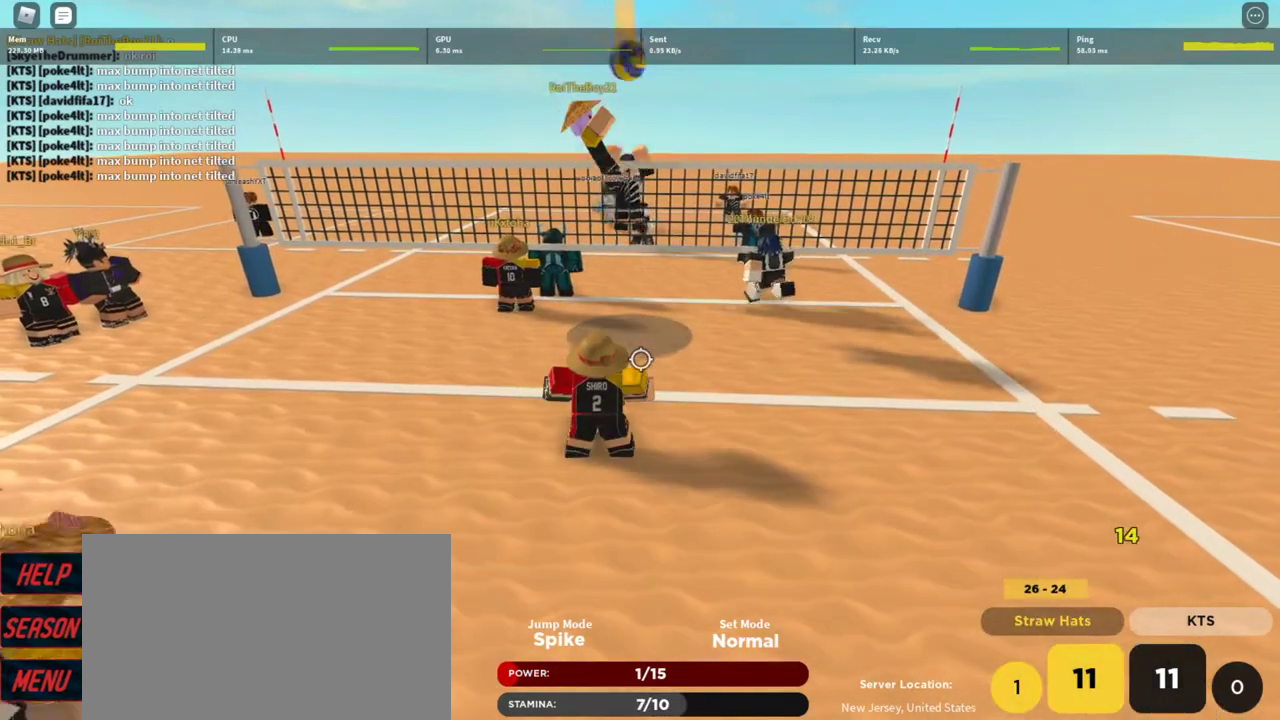
Gameplay with keyboard and mouse; each line is a JSON object with the keys and mouse buttons held at the frame after it. "events" lists presses ("down") and releases ("up") of "1", "2", "3", "4", "5", "a", "alt", "c", "caps_lock", "ctrl", "d", "e", "f", "g", "q", "r", "s", "shift", "space", "t", "tab", "v", "w", "x", "z", "mouse_left", "mouse_wheel" and "mouse_right" between this image and that frame as [ms after this image, input, new state], when the widget could be followed in between. "mouse_left", "mouse_wheel", "mouse_right" = the "left", "wheel", "right" buttons of the "mouse" list. No other keys are recorded. "wheel" means that the mouse wheel is clicked or scrolled. Not read: mouse_move.
{"keys": ["w"], "mouse": [], "events": [[433, "w", "down"]]}
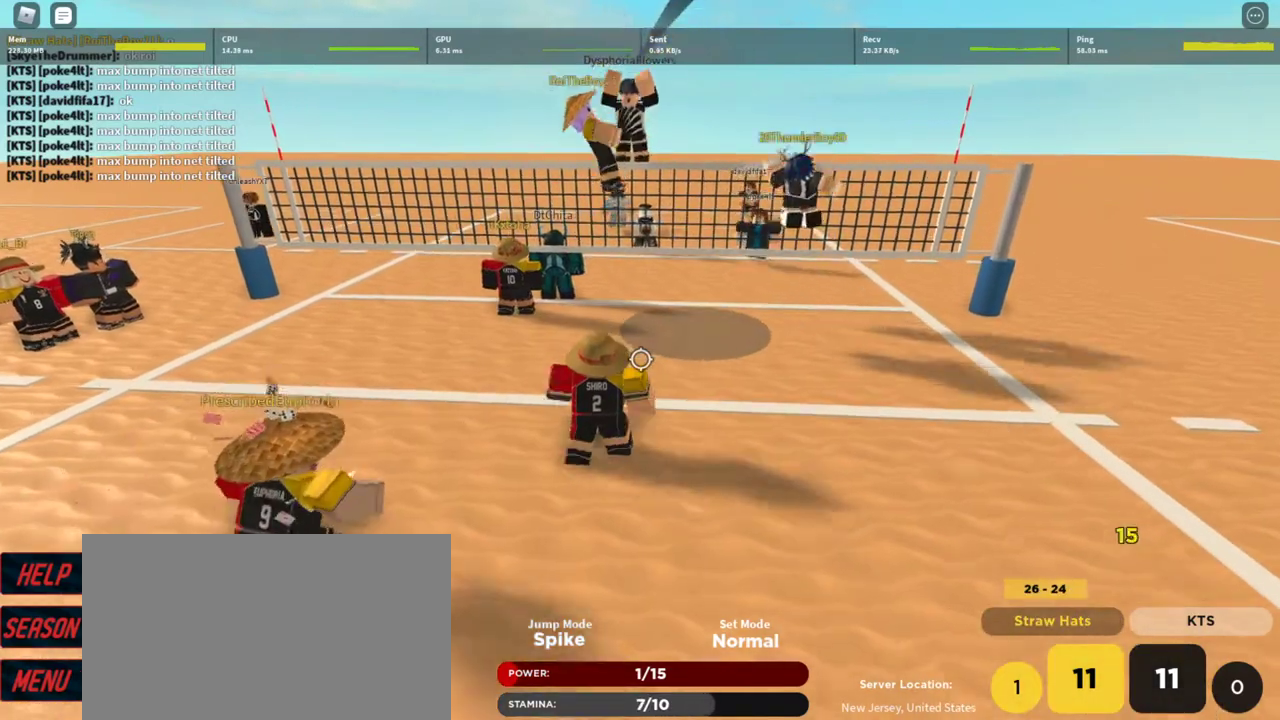
{"keys": ["d"], "mouse": [], "events": [[33, "d", "down"], [100, "w", "up"]]}
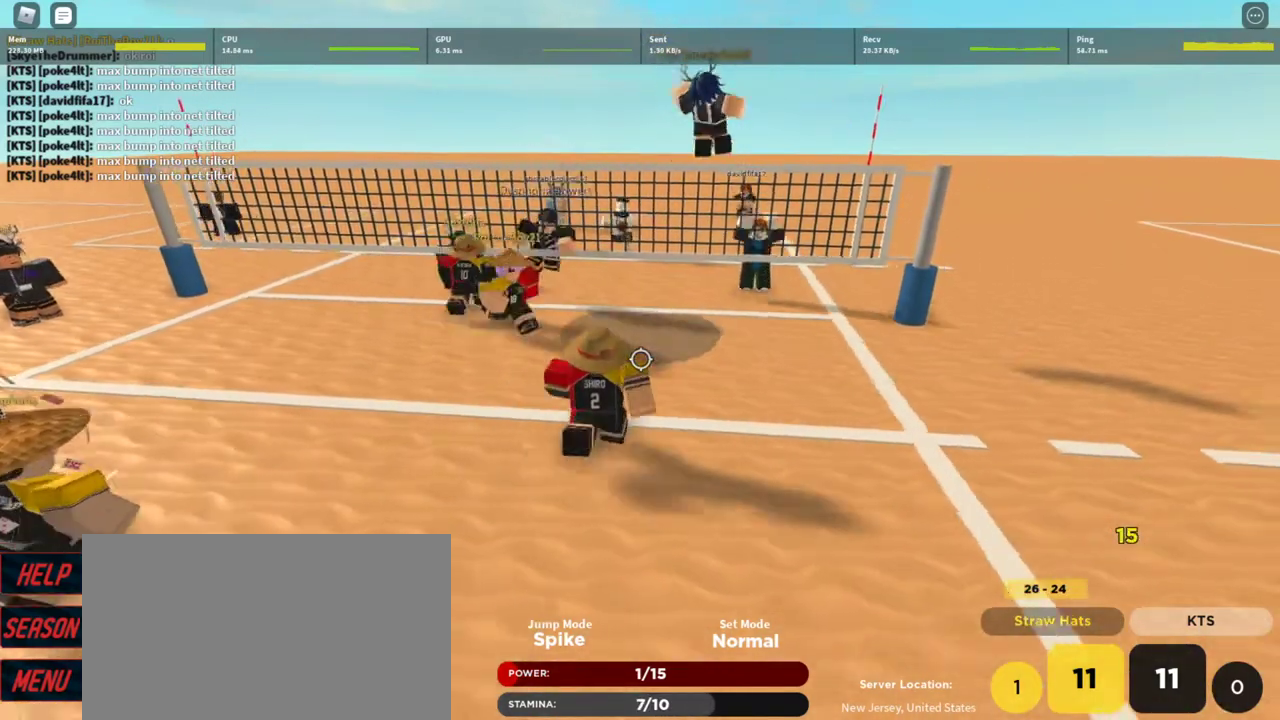
{"keys": ["a", "w"], "mouse": [], "events": [[433, "w", "down"], [467, "a", "down"], [467, "d", "up"]]}
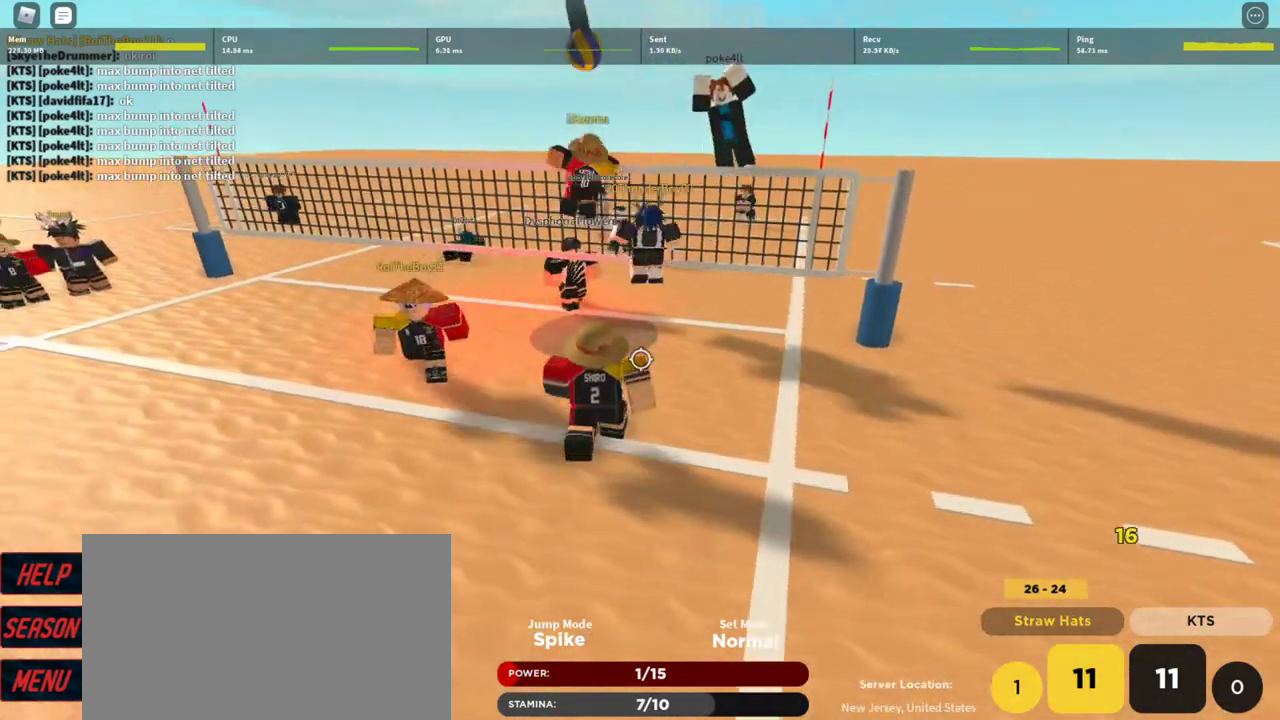
{"keys": [], "mouse": [], "events": [[33, "mouse_left", "down"], [67, "w", "up"], [133, "mouse_left", "up"], [167, "mouse_left", "down"], [267, "a", "up"], [300, "mouse_left", "up"], [367, "mouse_left", "down"], [433, "mouse_left", "up"]]}
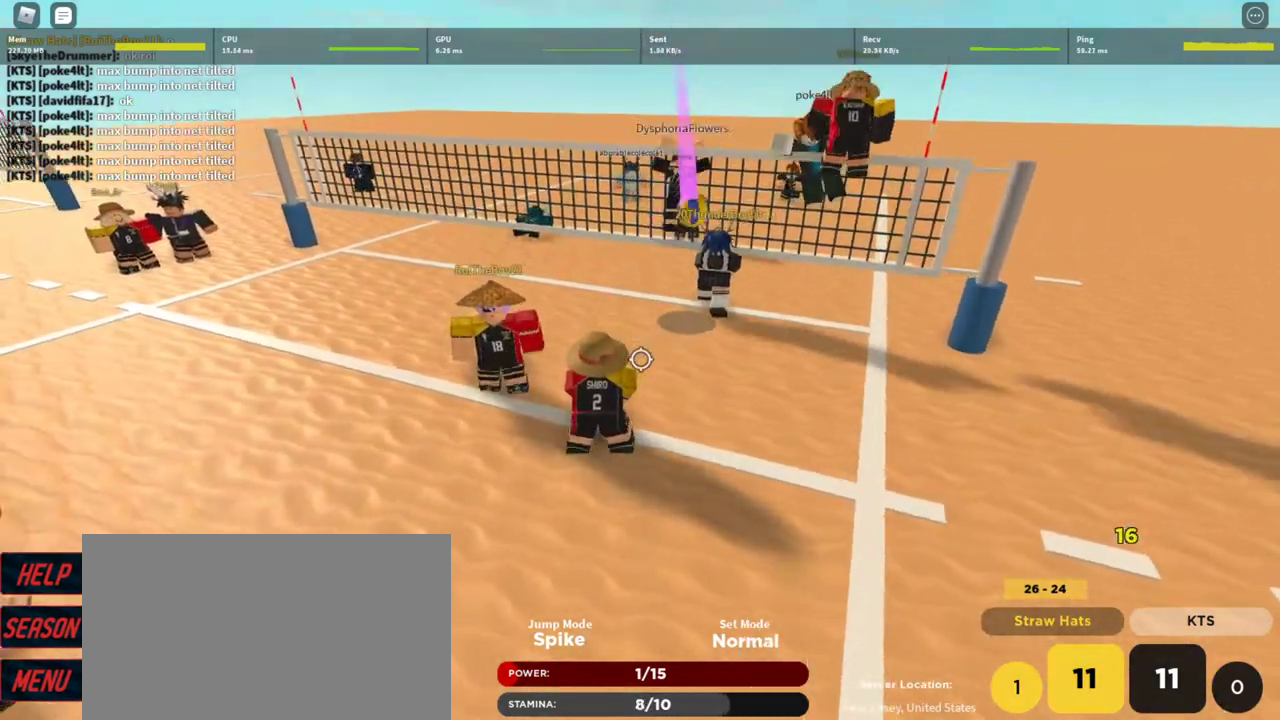
{"keys": [], "mouse": [], "events": [[167, "shift", "down"], [267, "shift", "up"]]}
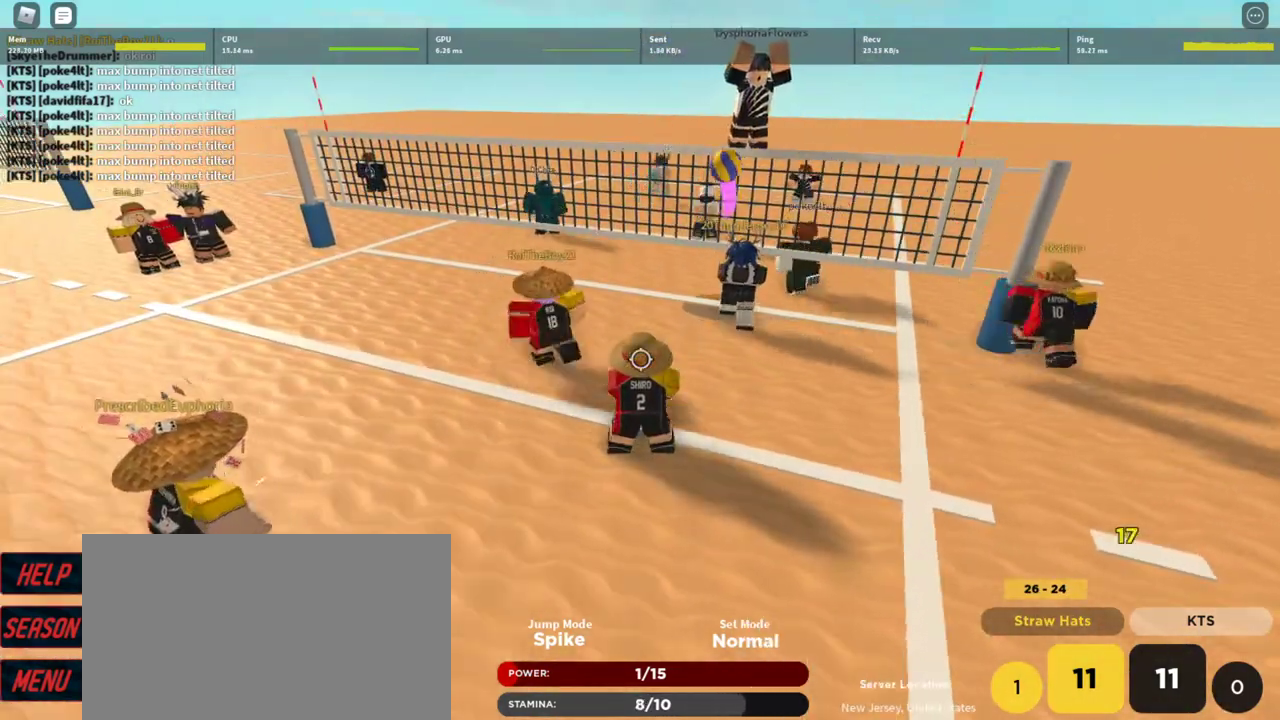
{"keys": ["a"], "mouse": [], "events": [[467, "a", "down"]]}
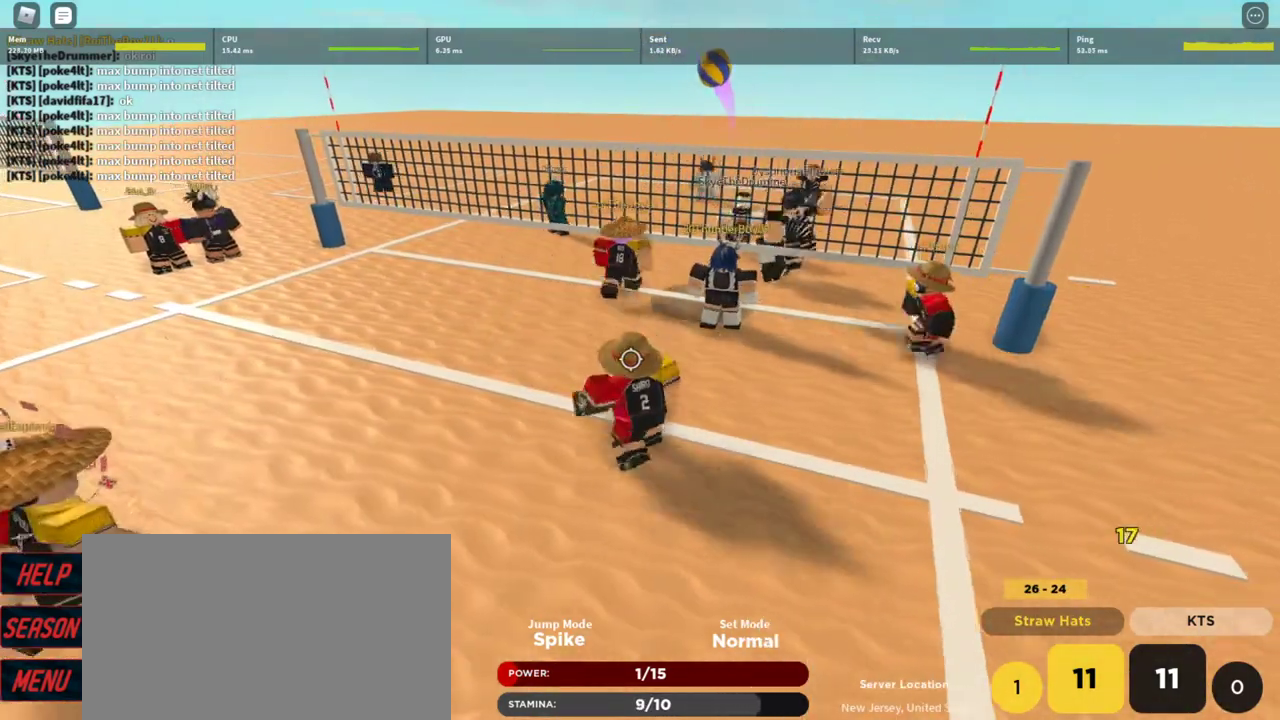
{"keys": [], "mouse": [], "events": [[67, "a", "up"]]}
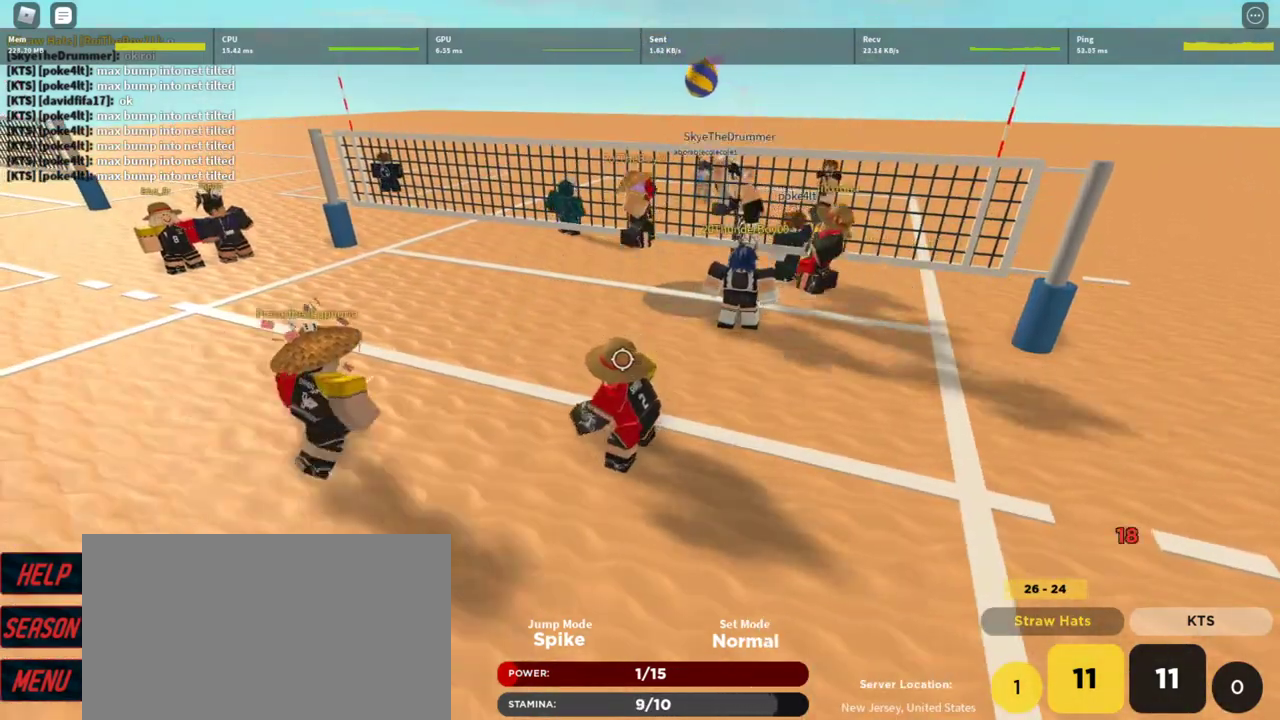
{"keys": [], "mouse": [], "events": []}
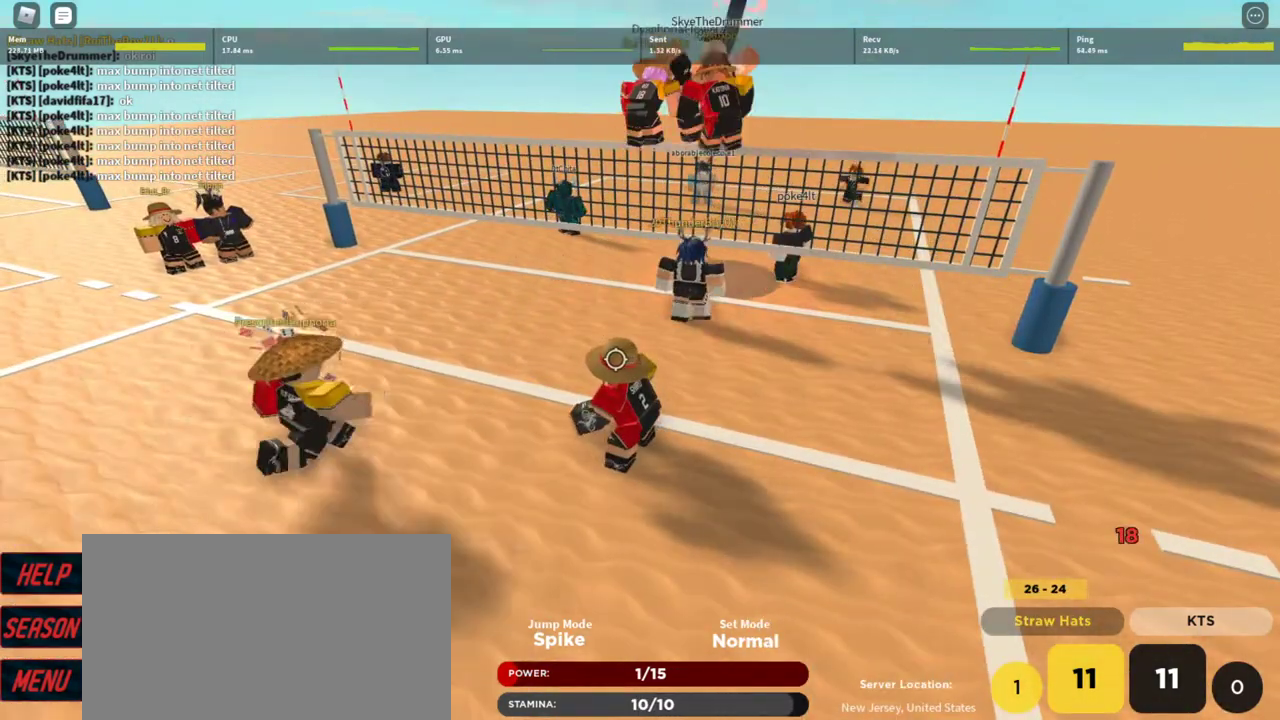
{"keys": [], "mouse": [], "events": [[67, "a", "down"], [433, "a", "up"]]}
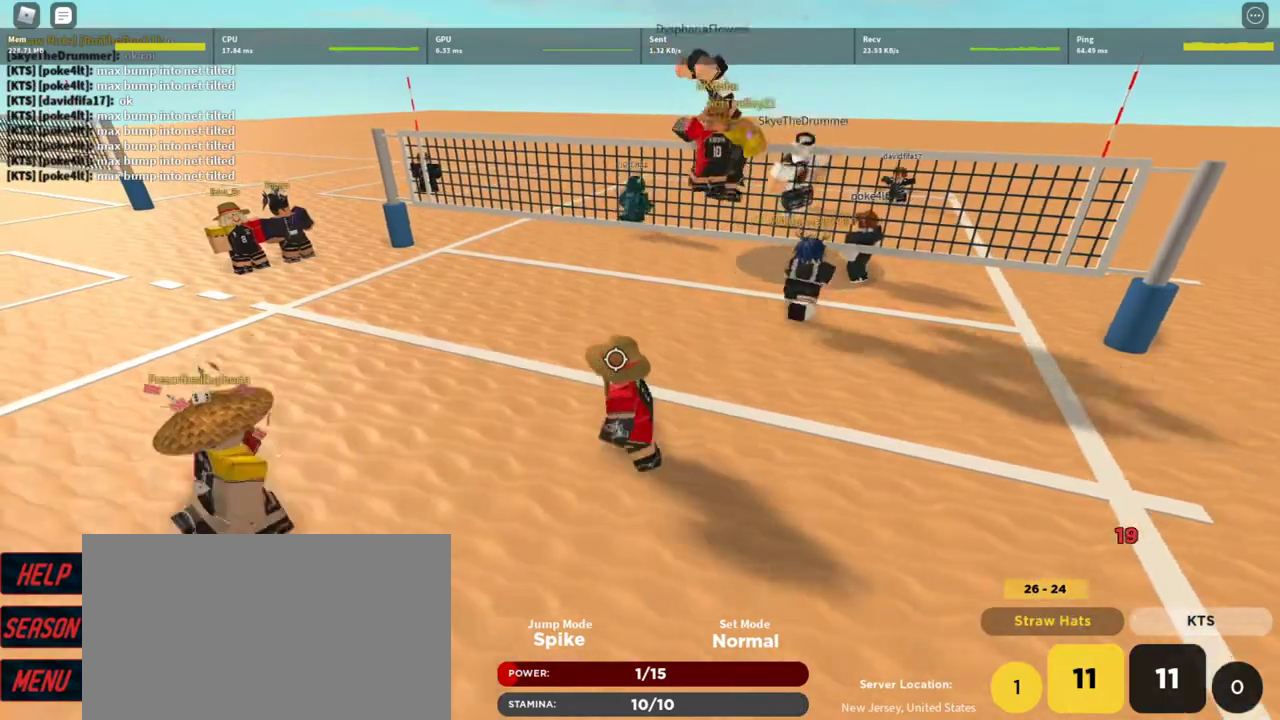
{"keys": ["a", "s"], "mouse": [], "events": [[200, "s", "down"], [433, "a", "down"]]}
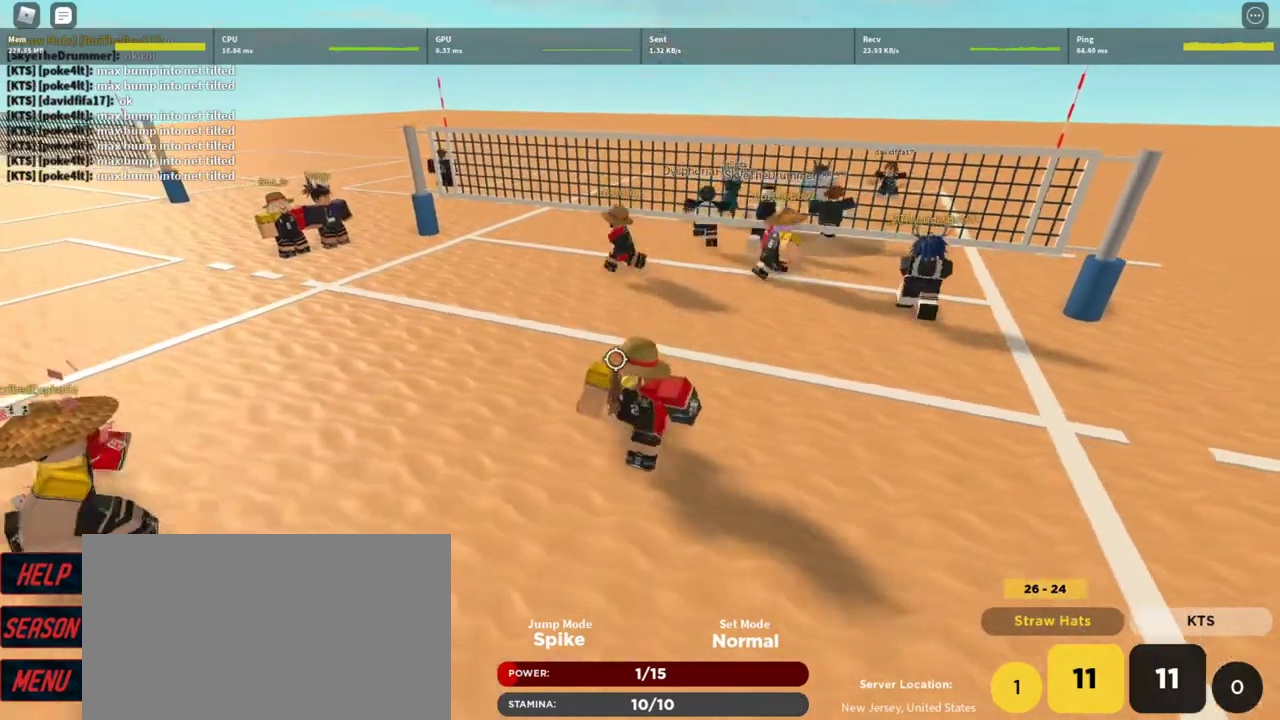
{"keys": ["a", "w"], "mouse": [], "events": [[233, "s", "up"], [500, "w", "down"]]}
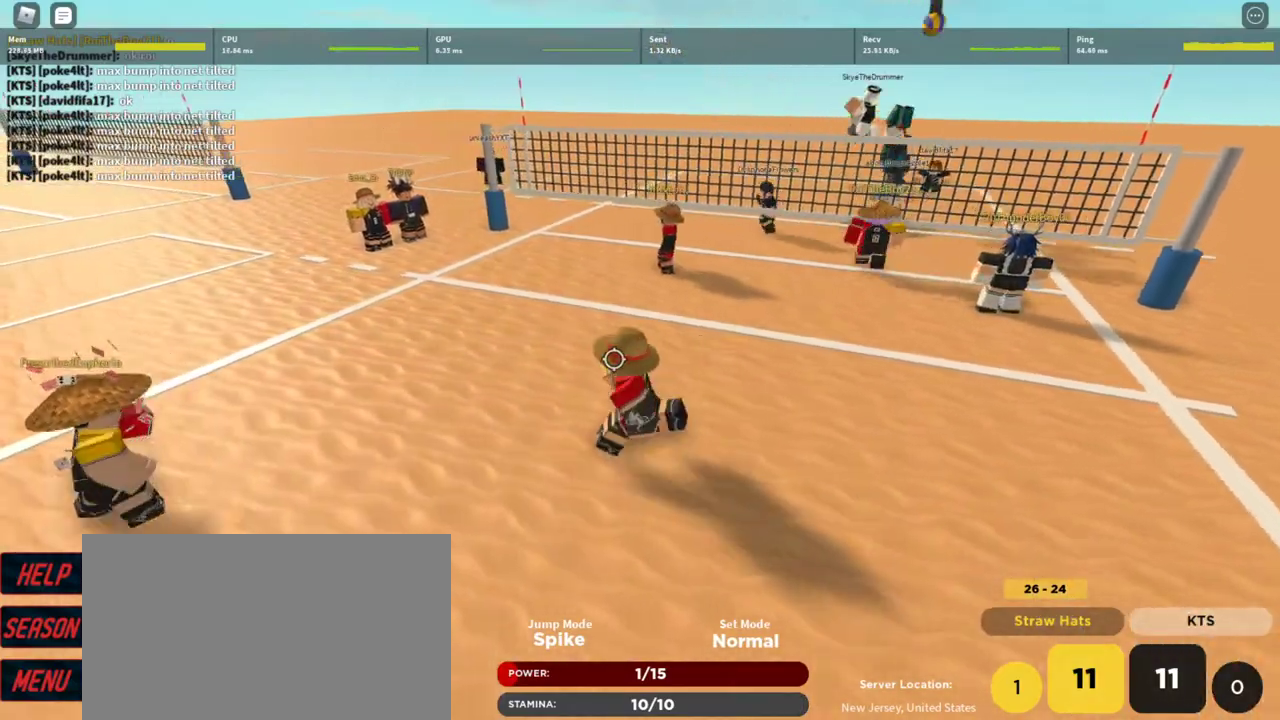
{"keys": ["a", "w"], "mouse": ["right"], "events": [[300, "mouse_right", "down"]]}
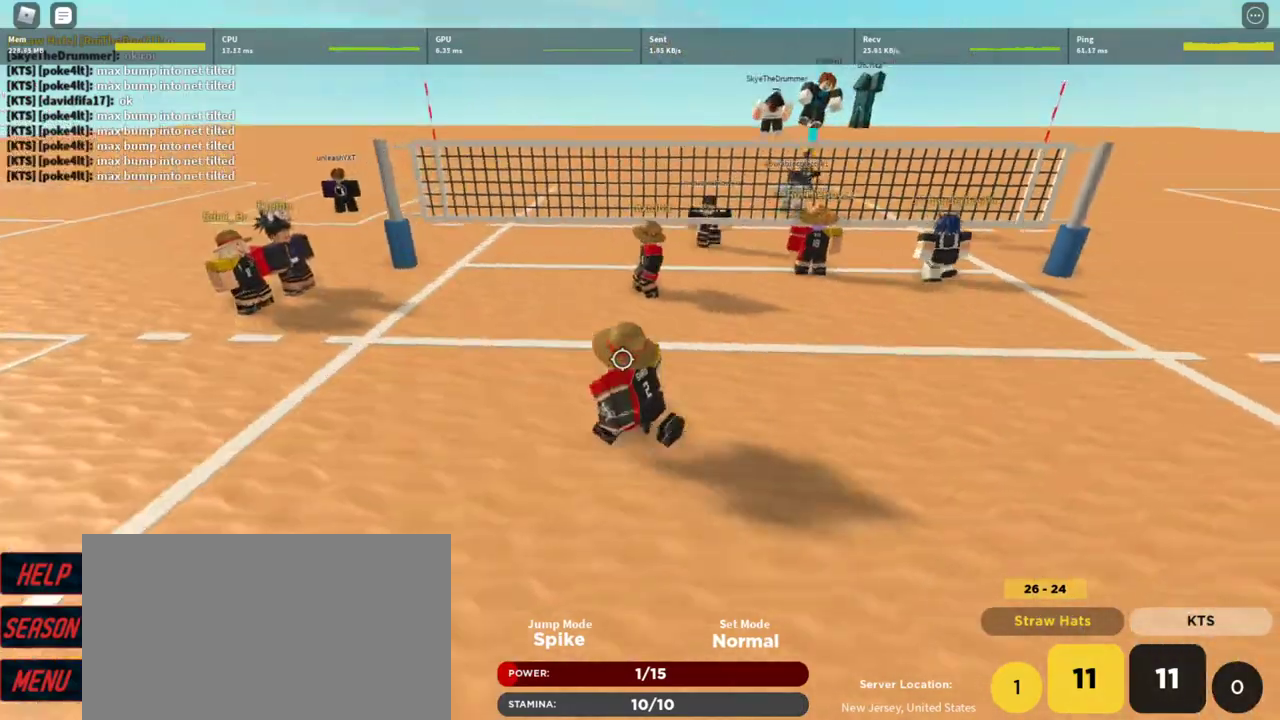
{"keys": ["d", "w"], "mouse": ["right"], "events": [[167, "a", "up"], [367, "d", "down"]]}
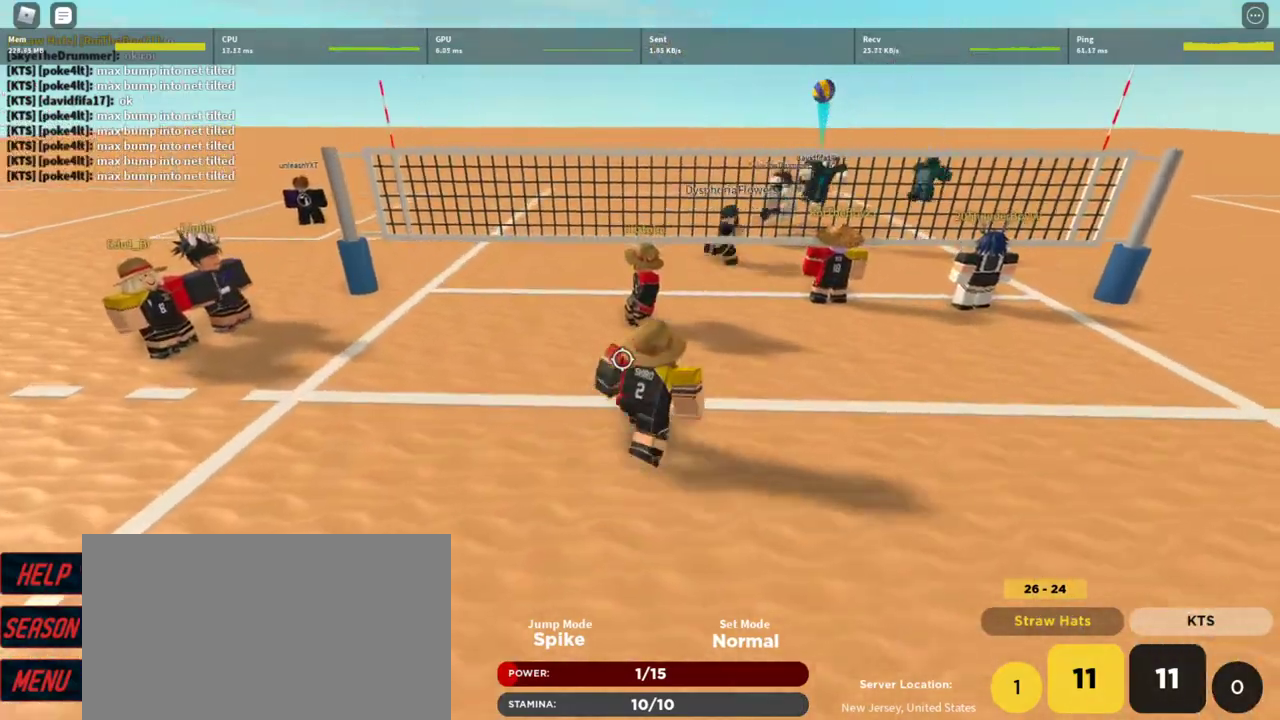
{"keys": ["d"], "mouse": ["right"], "events": [[33, "w", "up"]]}
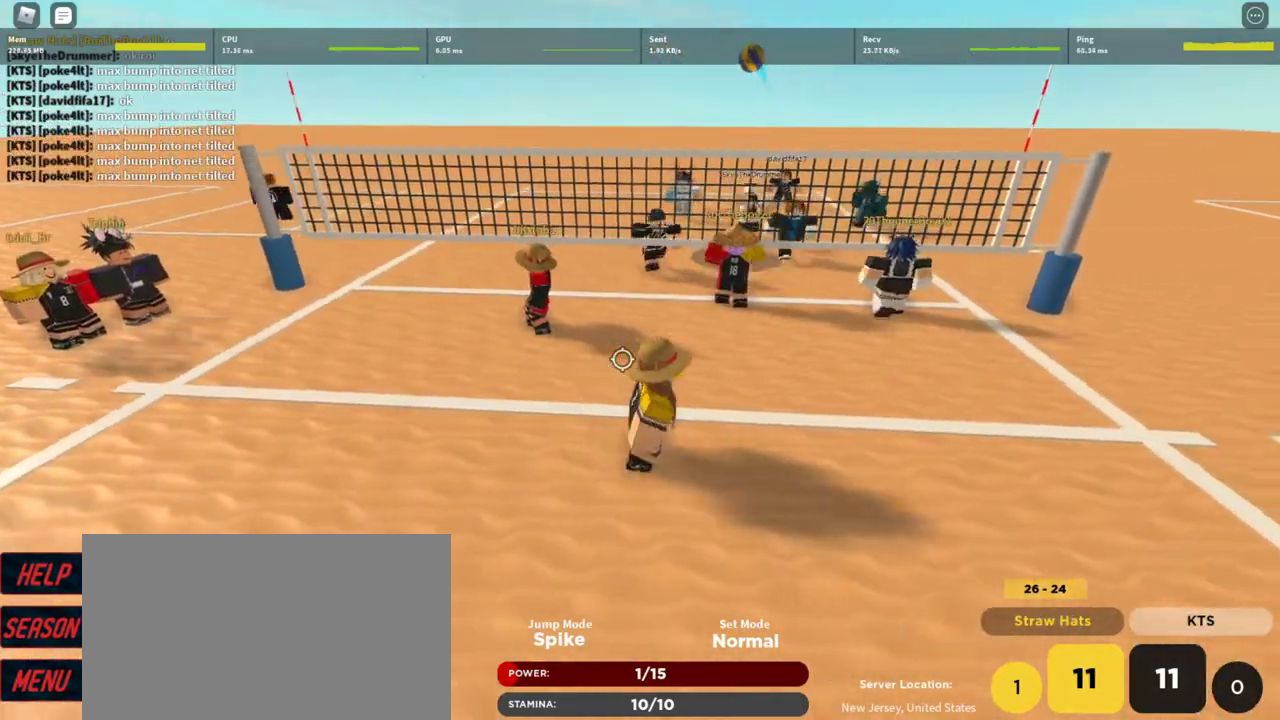
{"keys": ["s"], "mouse": ["right"], "events": [[67, "s", "down"], [433, "d", "up"]]}
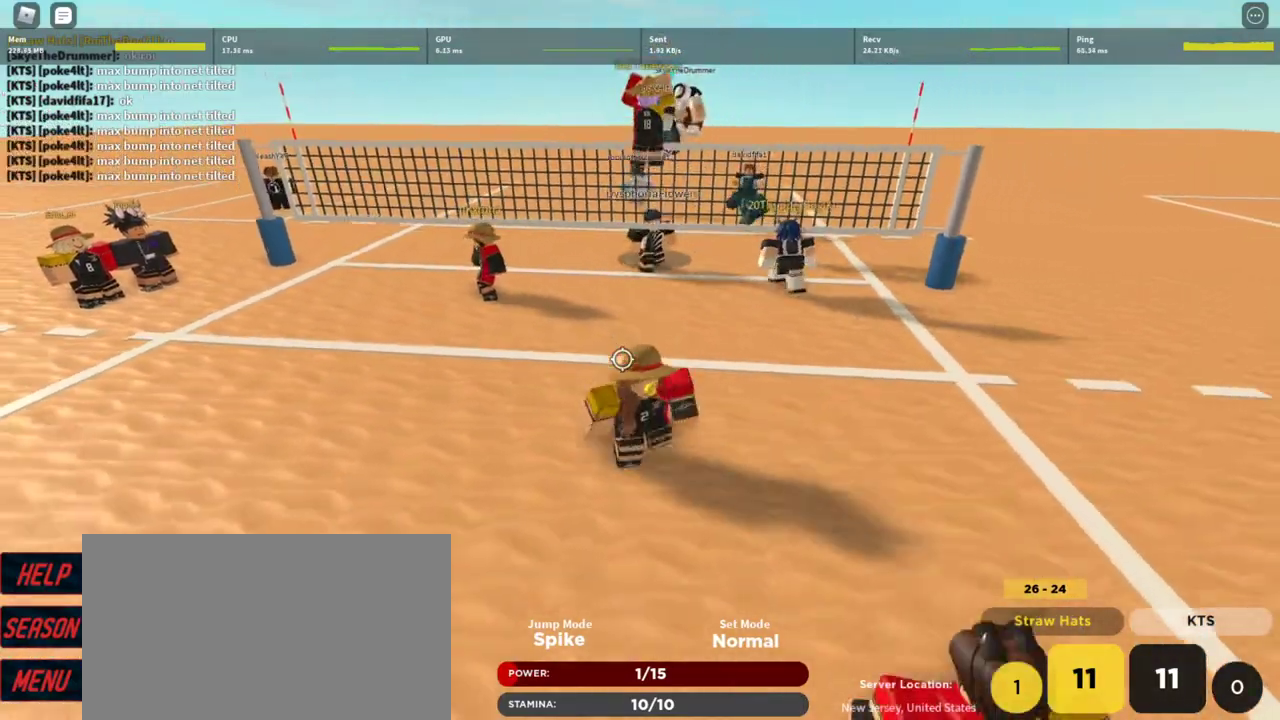
{"keys": ["a", "w"], "mouse": ["right"], "events": [[33, "a", "down"], [167, "s", "up"], [500, "w", "down"]]}
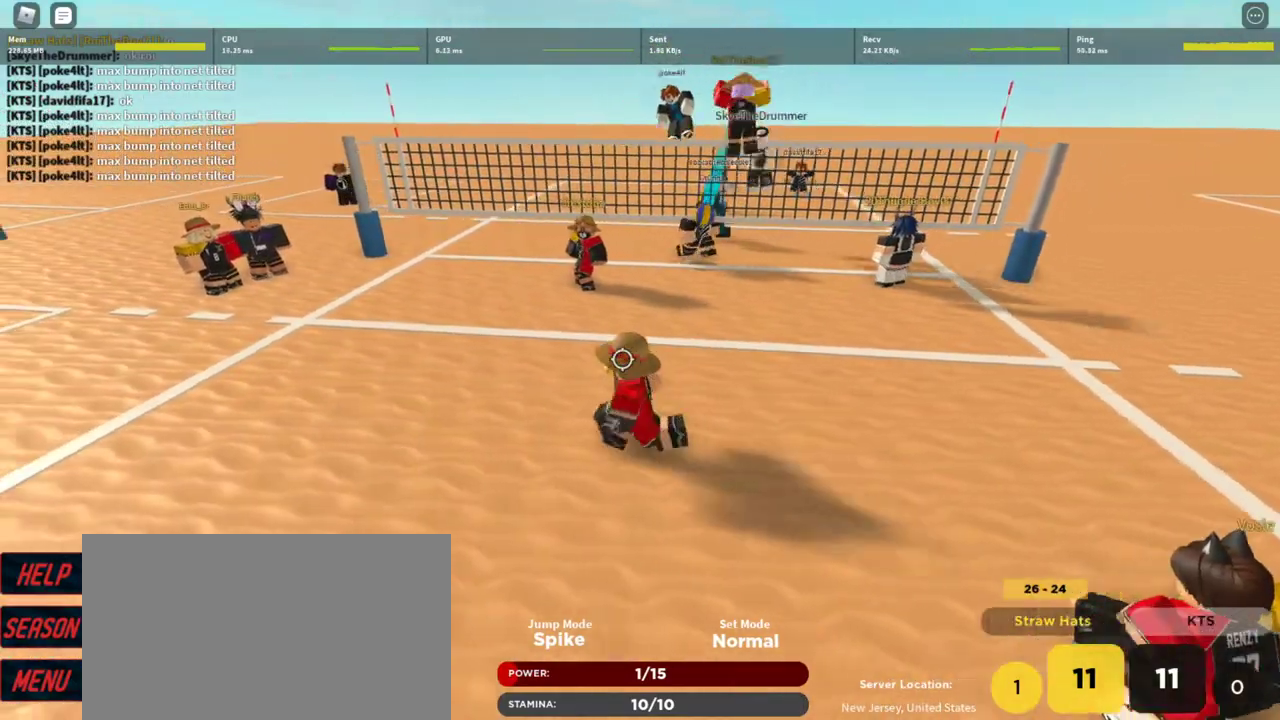
{"keys": ["d"], "mouse": ["right"], "events": [[133, "a", "up"], [267, "d", "down"], [467, "w", "up"]]}
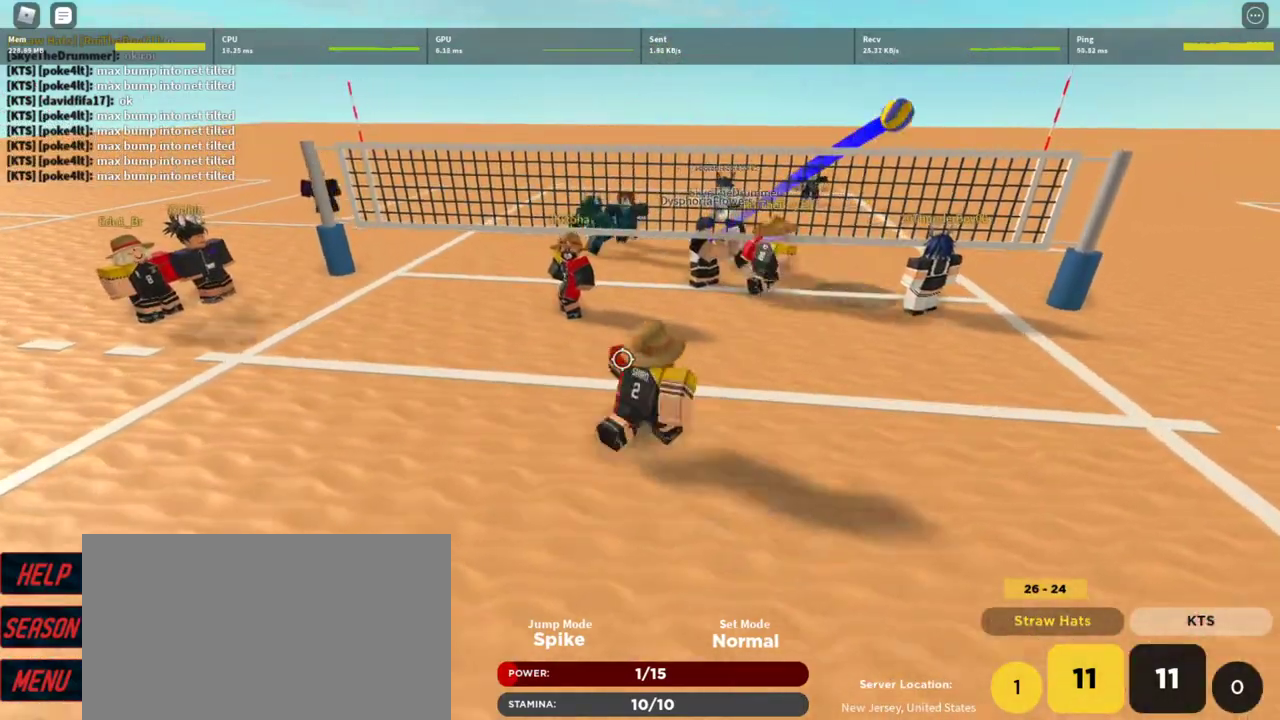
{"keys": ["s"], "mouse": ["right"], "events": [[333, "s", "down"], [467, "d", "up"]]}
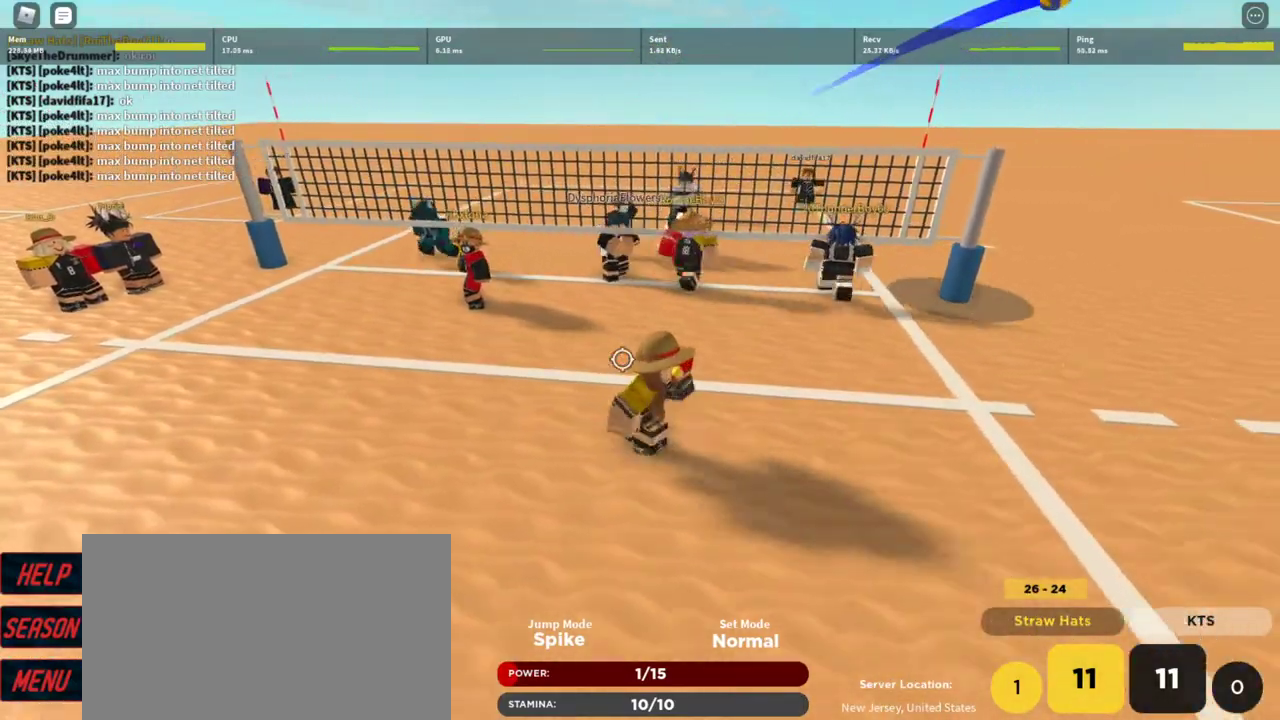
{"keys": ["a", "s"], "mouse": ["right"], "events": [[267, "a", "down"]]}
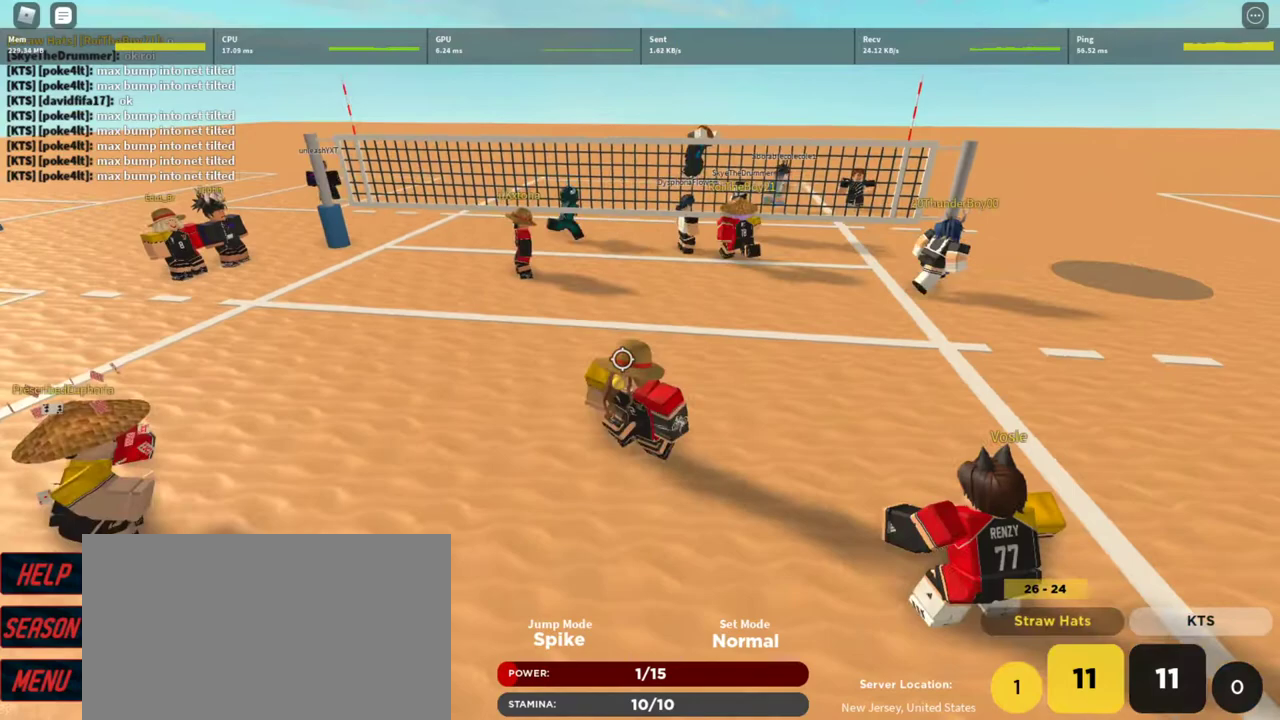
{"keys": ["a"], "mouse": ["right"], "events": [[467, "s", "up"]]}
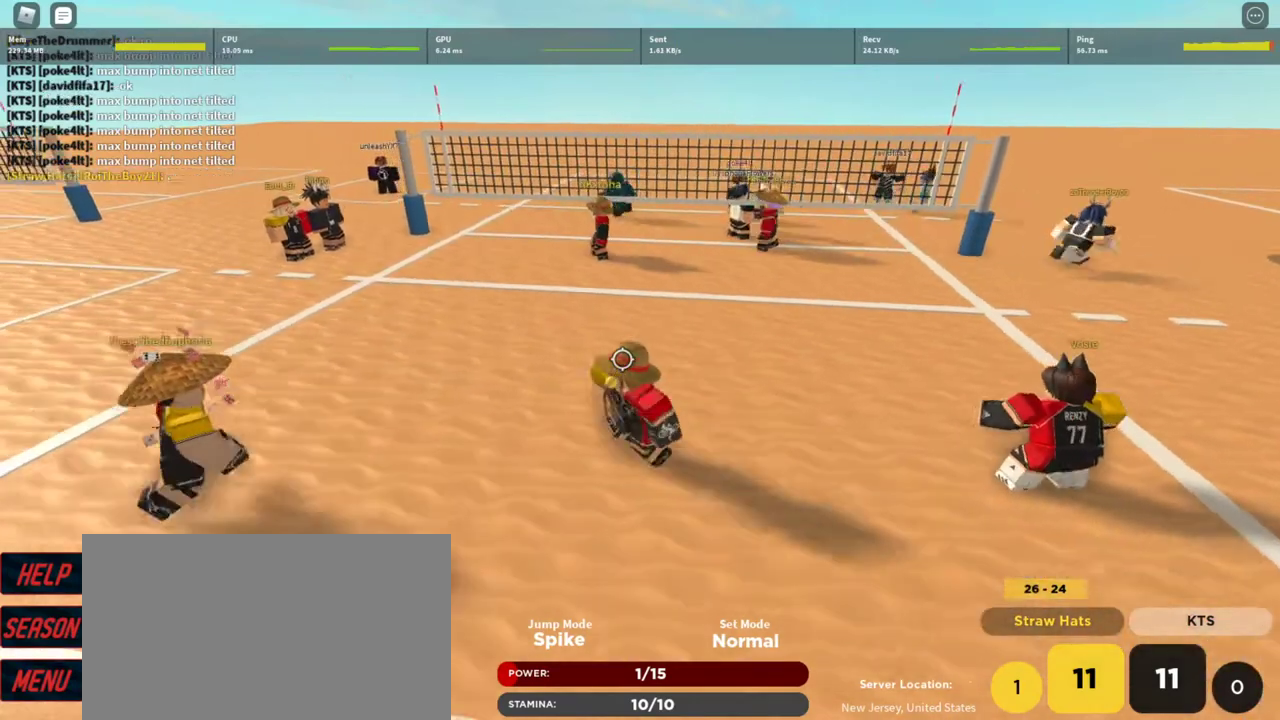
{"keys": ["w"], "mouse": ["right"], "events": [[200, "w", "down"], [300, "a", "up"]]}
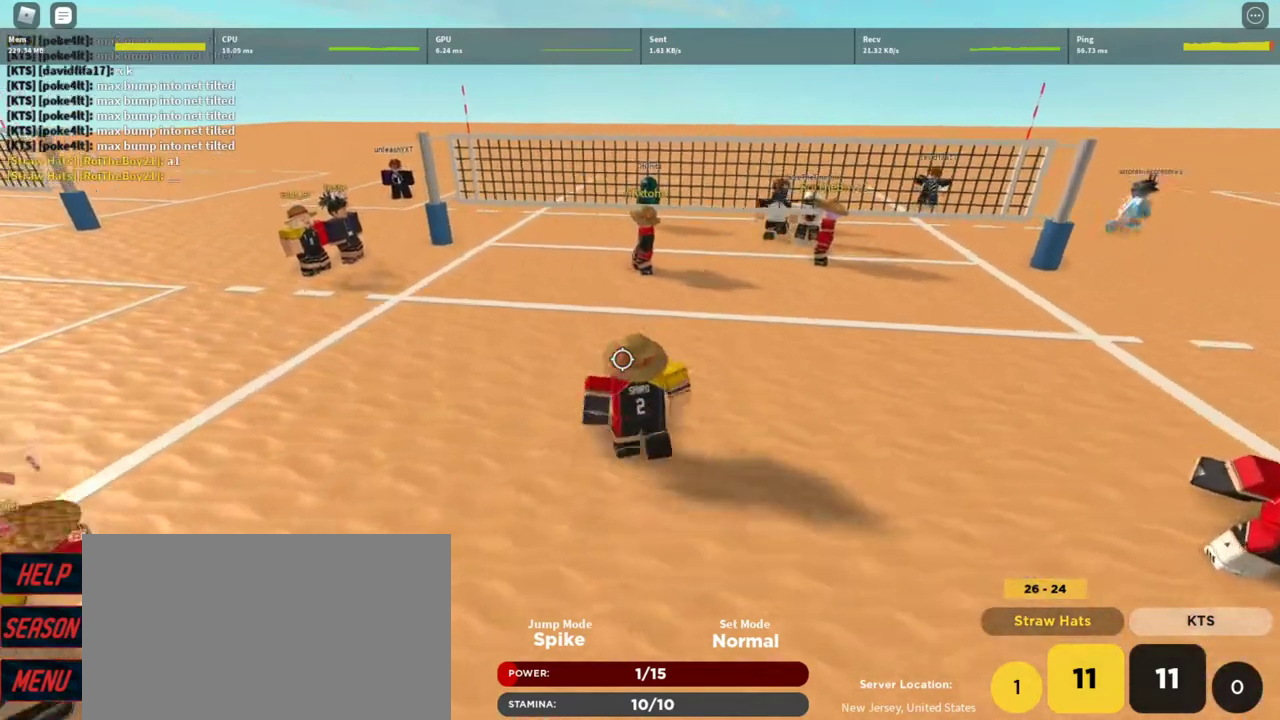
{"keys": ["w"], "mouse": ["right"], "events": []}
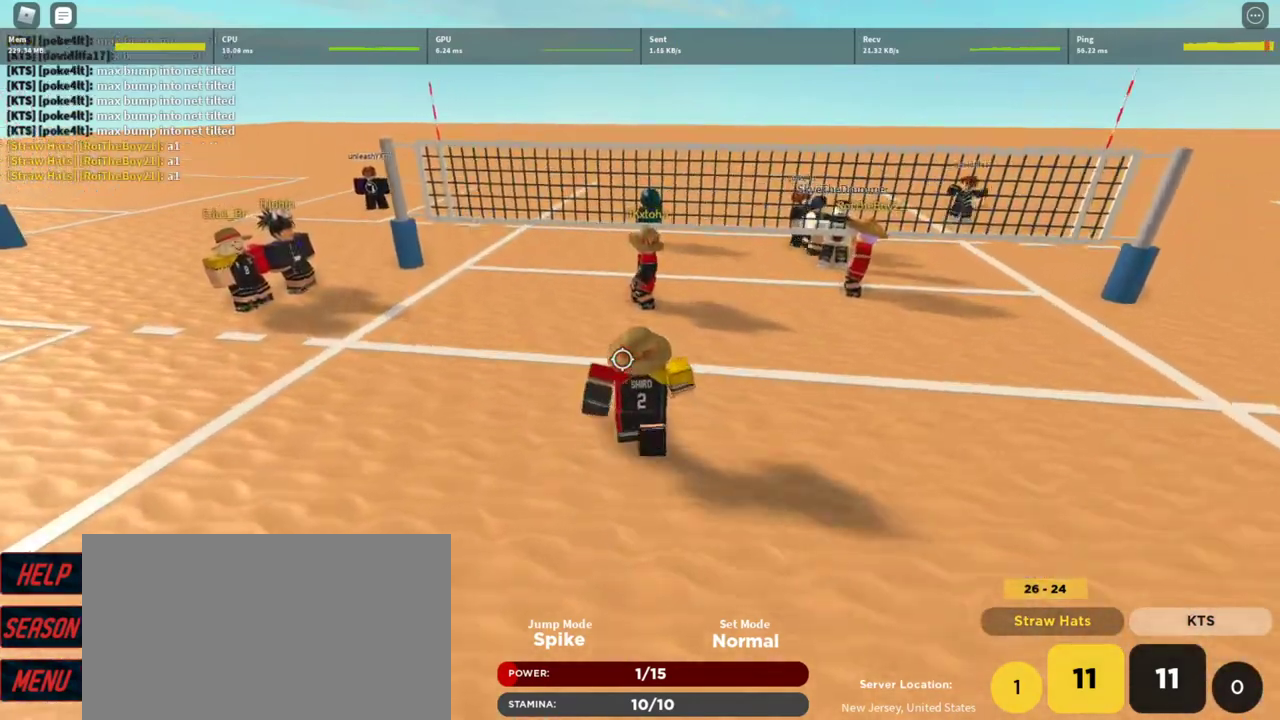
{"keys": ["d", "w"], "mouse": ["right"], "events": [[400, "d", "down"]]}
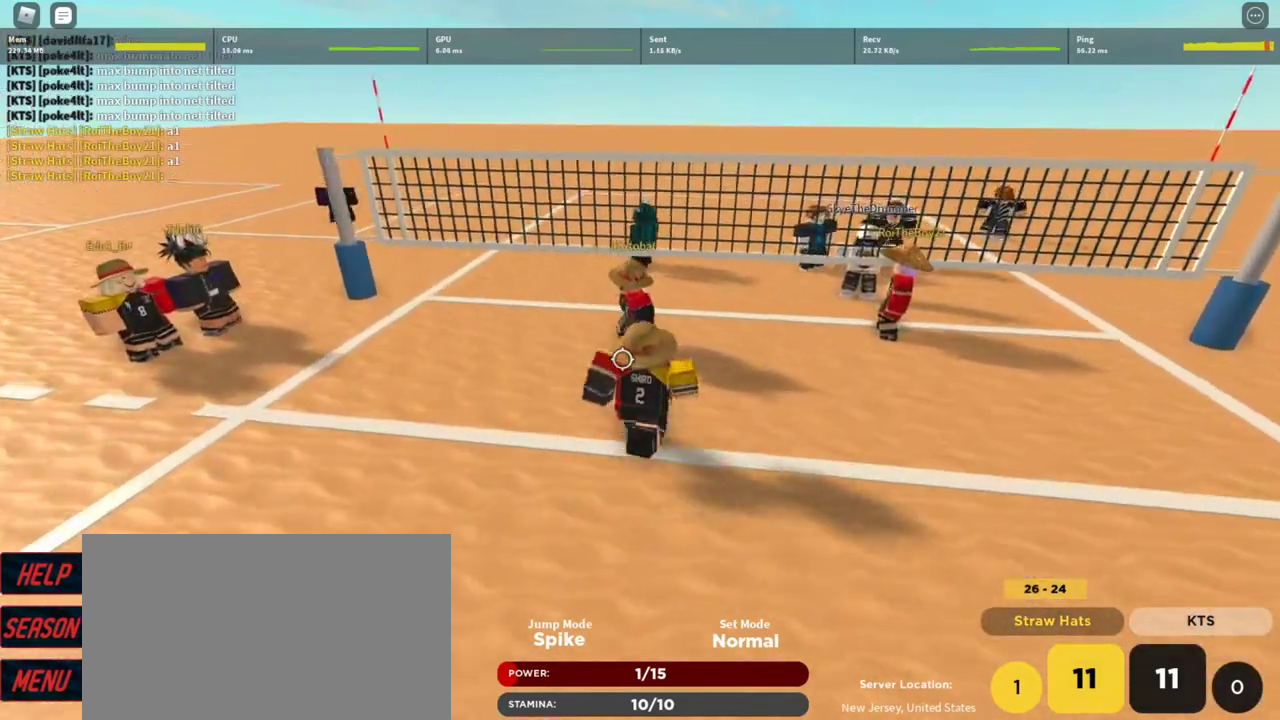
{"keys": ["s"], "mouse": ["right"], "events": [[67, "w", "up"], [300, "s", "down"], [333, "d", "up"]]}